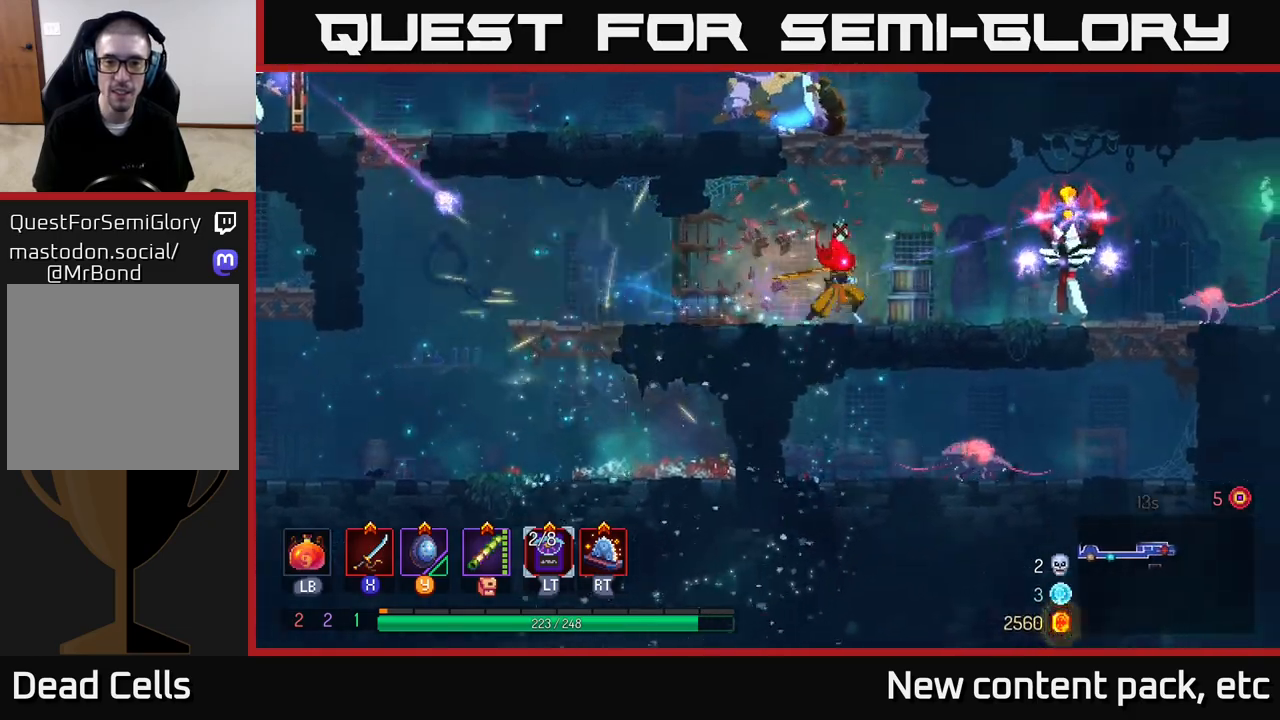
Gameplay with a controller (Xbox layout); each line is a JSON object with the inputs held at the frame after it. "events" lists button and stick changes between this image and that frame as [ms after this image, input, new state], when the widget could be followed in between.
{"buttons": ["B"], "left_stick": "right", "right_stick": "center", "events": [[33, "X", "down"], [150, "X", "up"], [333, "B", "down"], [400, "B", "up"], [483, "B", "down"]]}
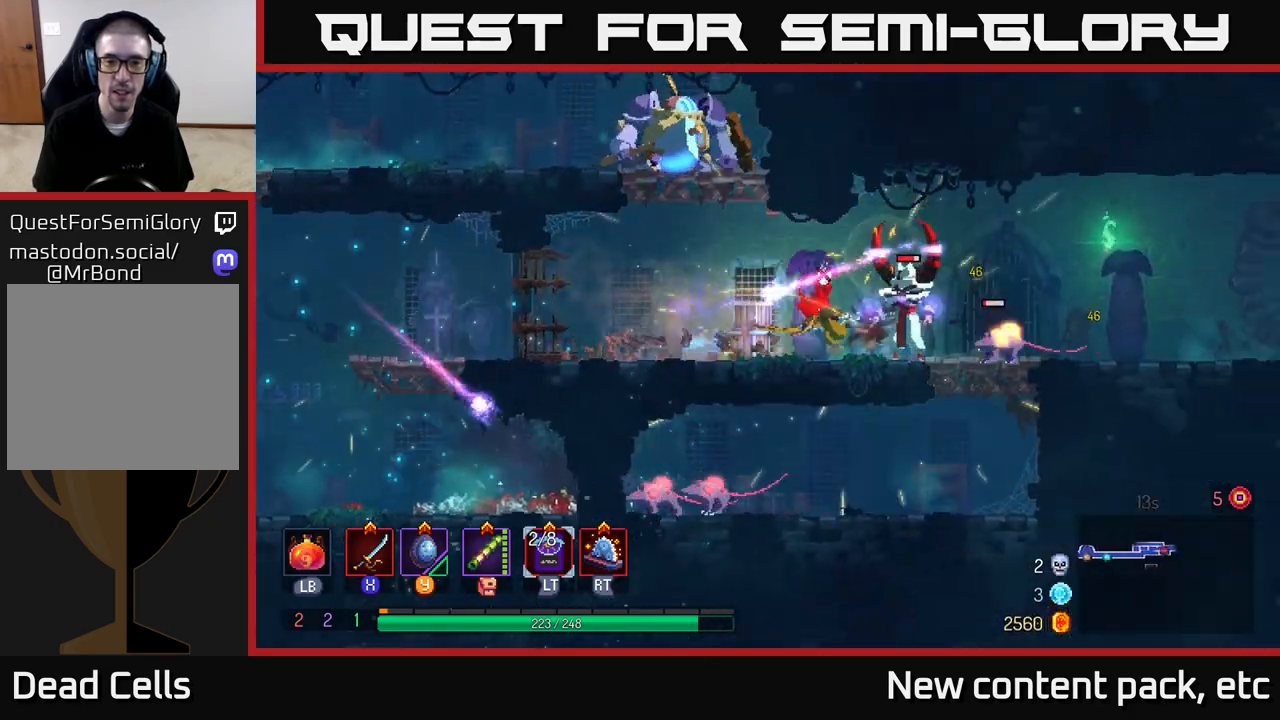
{"buttons": ["X"], "left_stick": "right", "right_stick": "center", "events": [[67, "B", "up"], [150, "X", "down"], [250, "X", "up"], [333, "X", "down"], [400, "X", "up"], [483, "X", "down"]]}
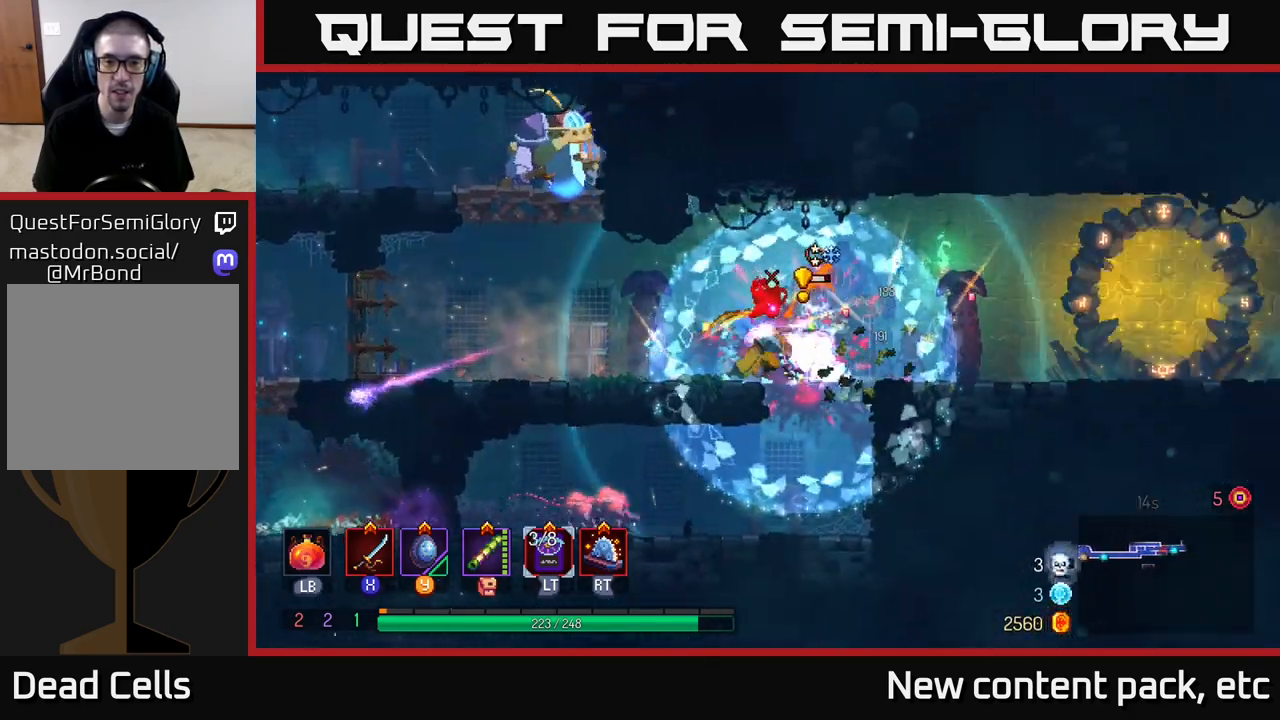
{"buttons": [], "left_stick": "down-left", "right_stick": "center", "events": [[67, "X", "up"], [150, "X", "down"], [233, "X", "up"], [400, "left_stick", "center"], [467, "left_stick", "down-left"]]}
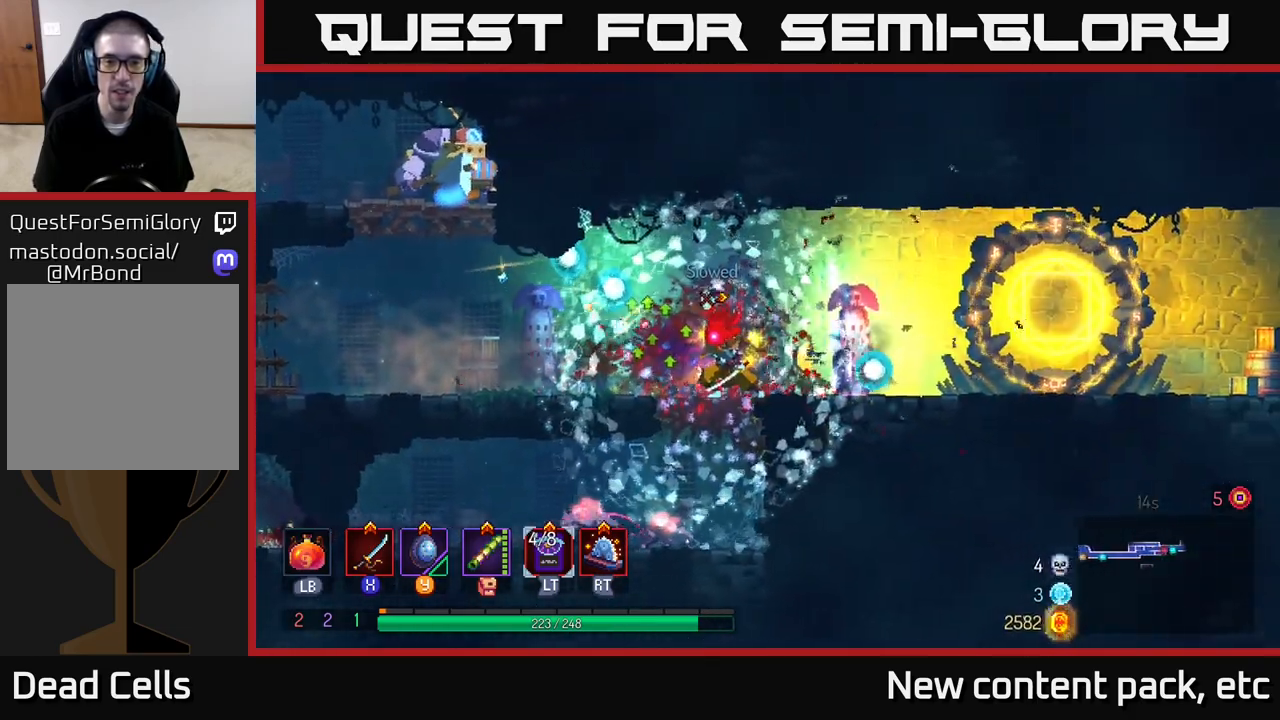
{"buttons": [], "left_stick": "down-left", "right_stick": "center", "events": [[67, "A", "down"], [117, "left_stick", "down"], [150, "A", "up"], [200, "A", "down"], [283, "A", "up"], [367, "A", "down"], [383, "left_stick", "down-left"], [467, "A", "up"]]}
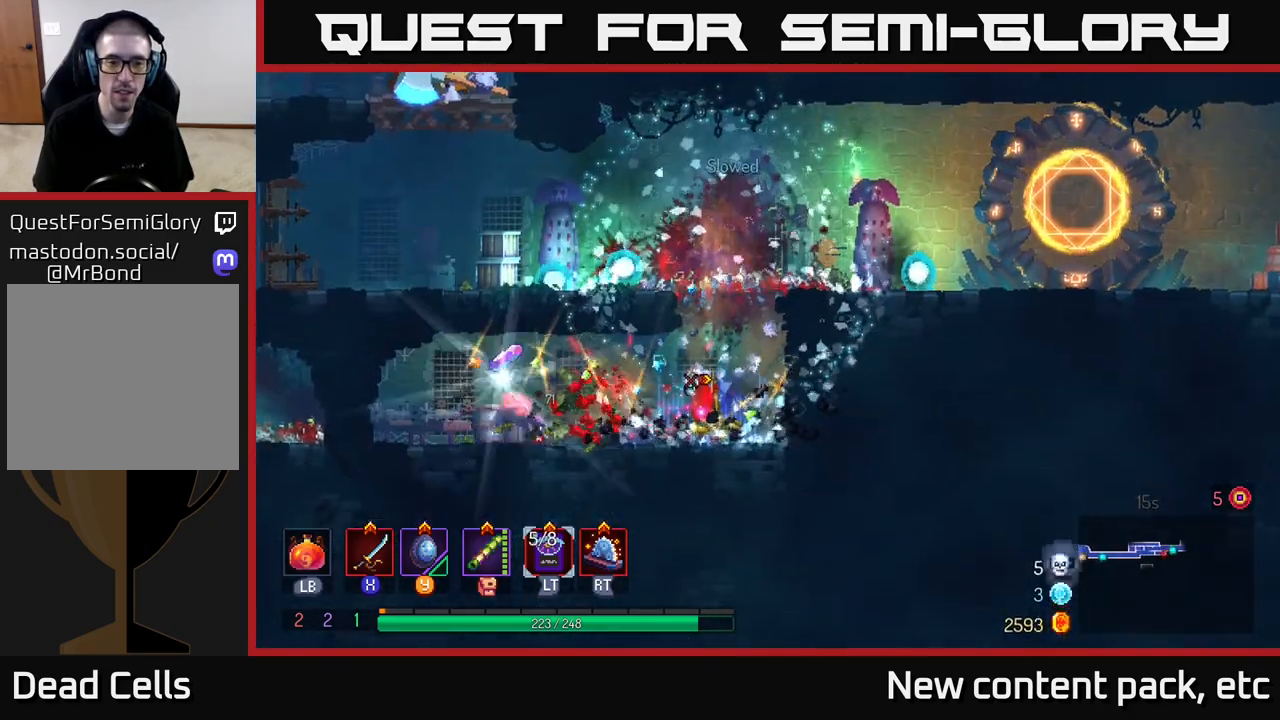
{"buttons": [], "left_stick": "left", "right_stick": "center", "events": [[33, "left_stick", "left"]]}
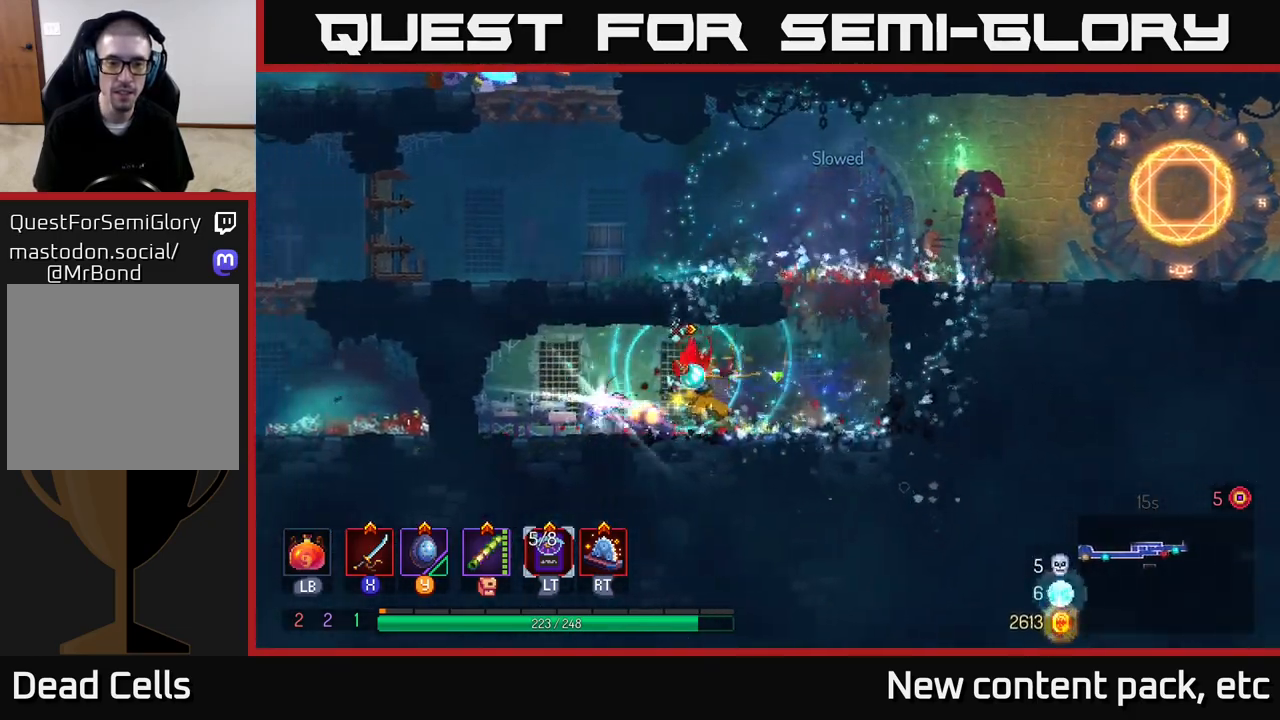
{"buttons": [], "left_stick": "left", "right_stick": "center", "events": [[17, "X", "down"], [100, "X", "up"], [217, "left_stick", "center"], [400, "left_stick", "left"]]}
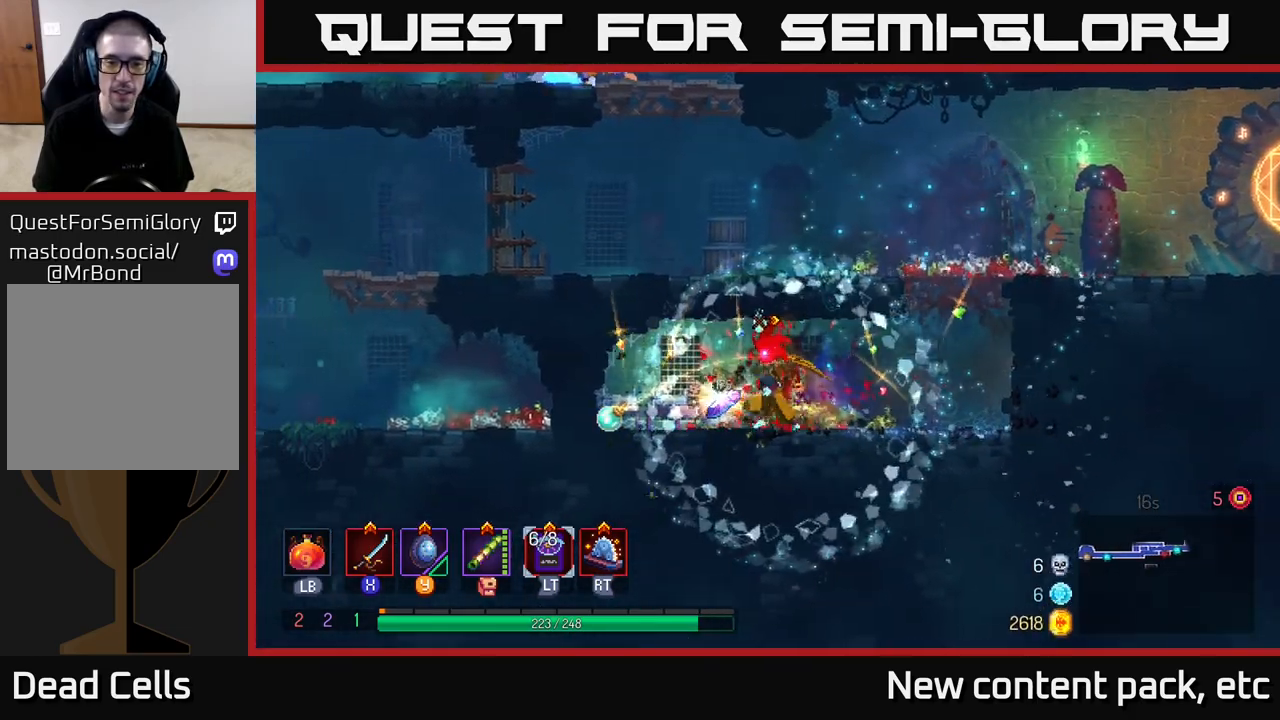
{"buttons": [], "left_stick": "right", "right_stick": "center", "events": [[117, "left_stick", "right"]]}
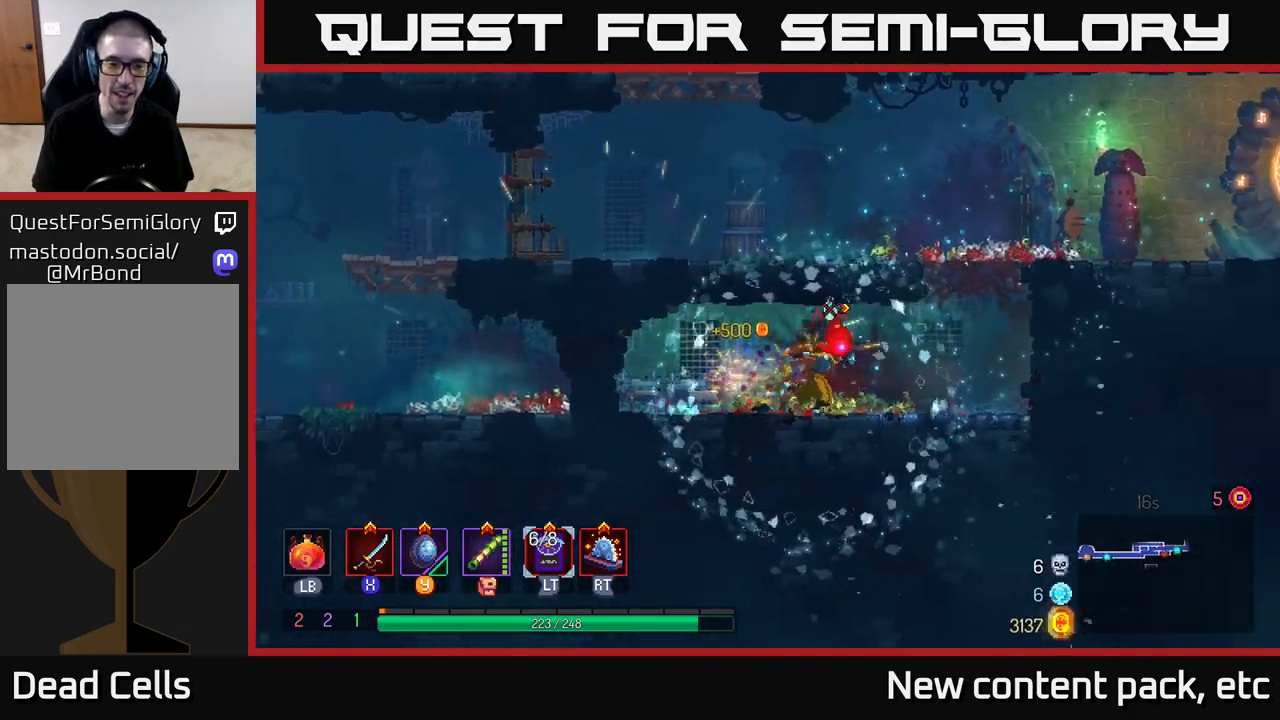
{"buttons": ["A"], "left_stick": "left", "right_stick": "center", "events": [[183, "A", "down"], [267, "A", "up"], [333, "left_stick", "up"], [350, "A", "down"], [383, "left_stick", "left"]]}
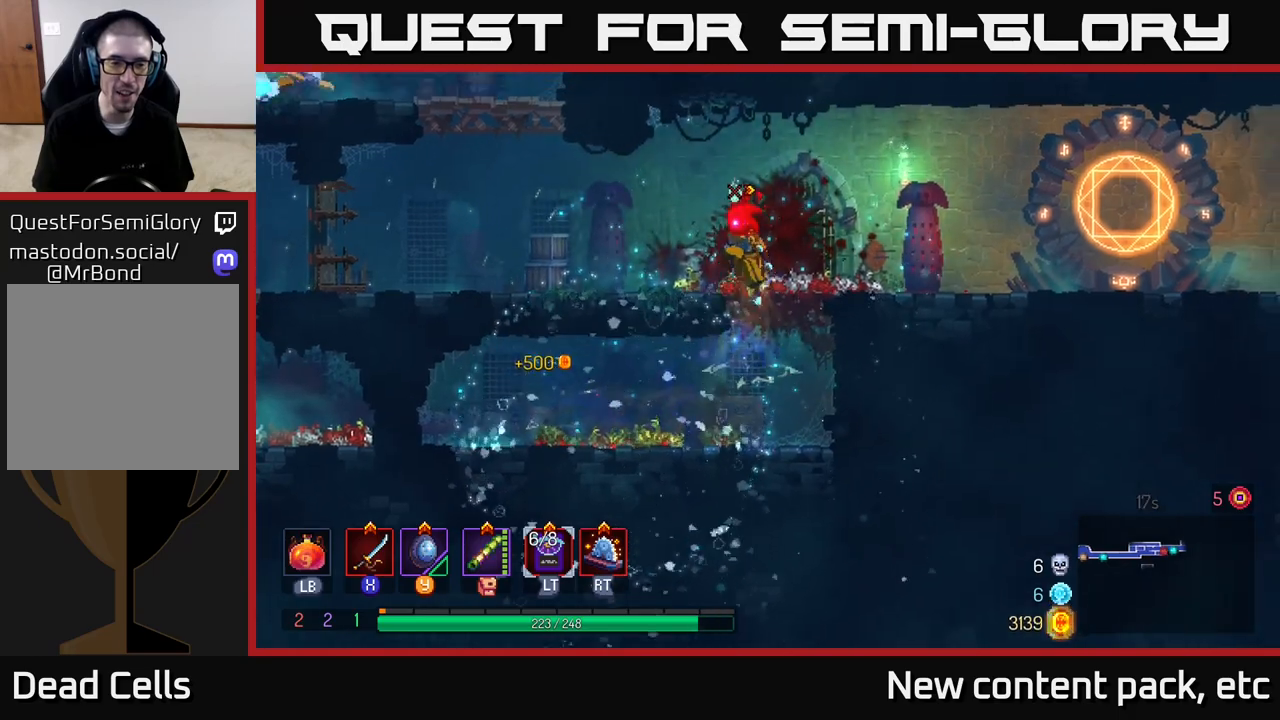
{"buttons": ["A"], "left_stick": "left", "right_stick": "center", "events": [[33, "A", "up"], [150, "B", "down"], [283, "B", "up"], [467, "A", "down"]]}
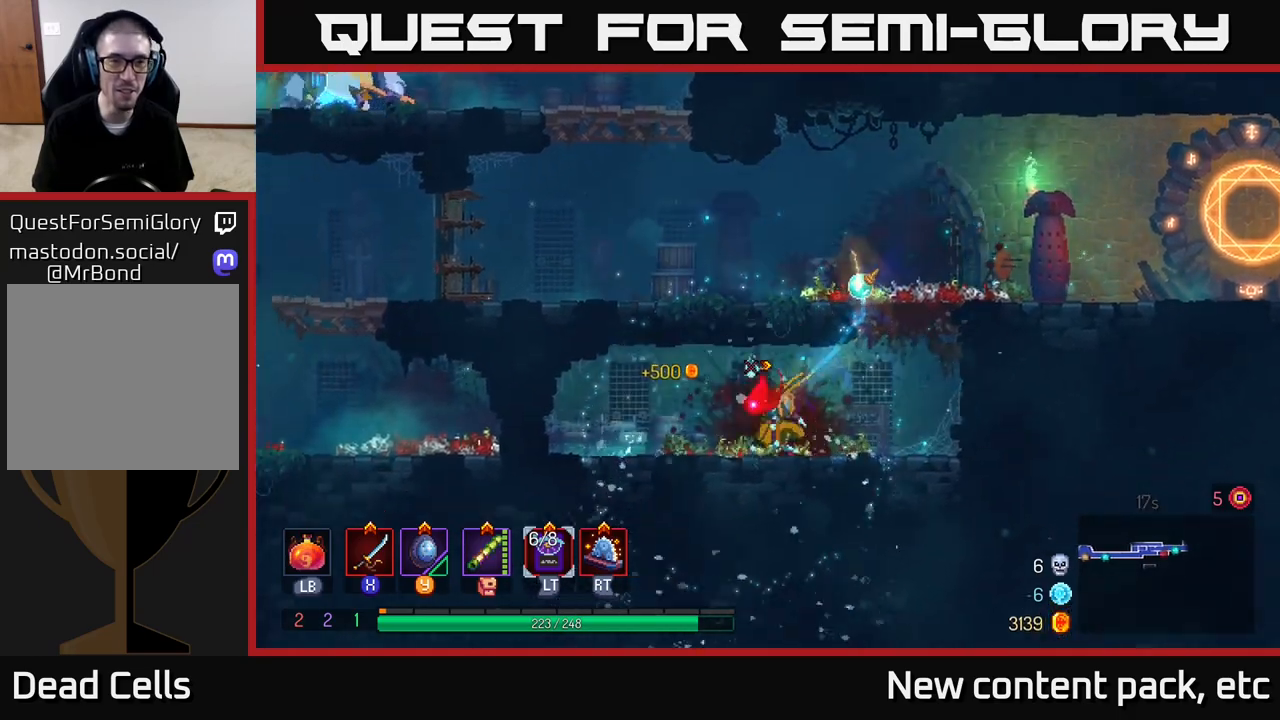
{"buttons": [], "left_stick": "right", "right_stick": "center", "events": [[83, "A", "up"], [200, "left_stick", "up"], [300, "left_stick", "right"]]}
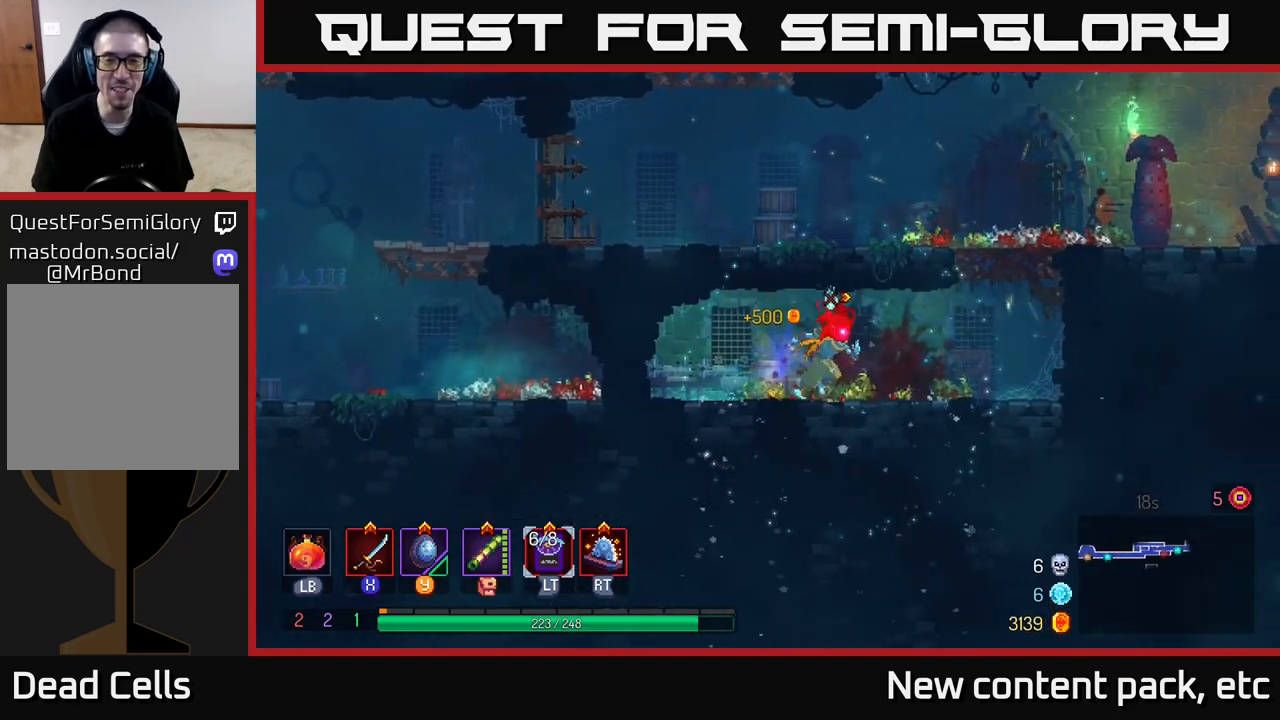
{"buttons": ["A"], "left_stick": "left", "right_stick": "center", "events": [[250, "A", "down"], [350, "A", "up"], [417, "A", "down"], [483, "left_stick", "left"]]}
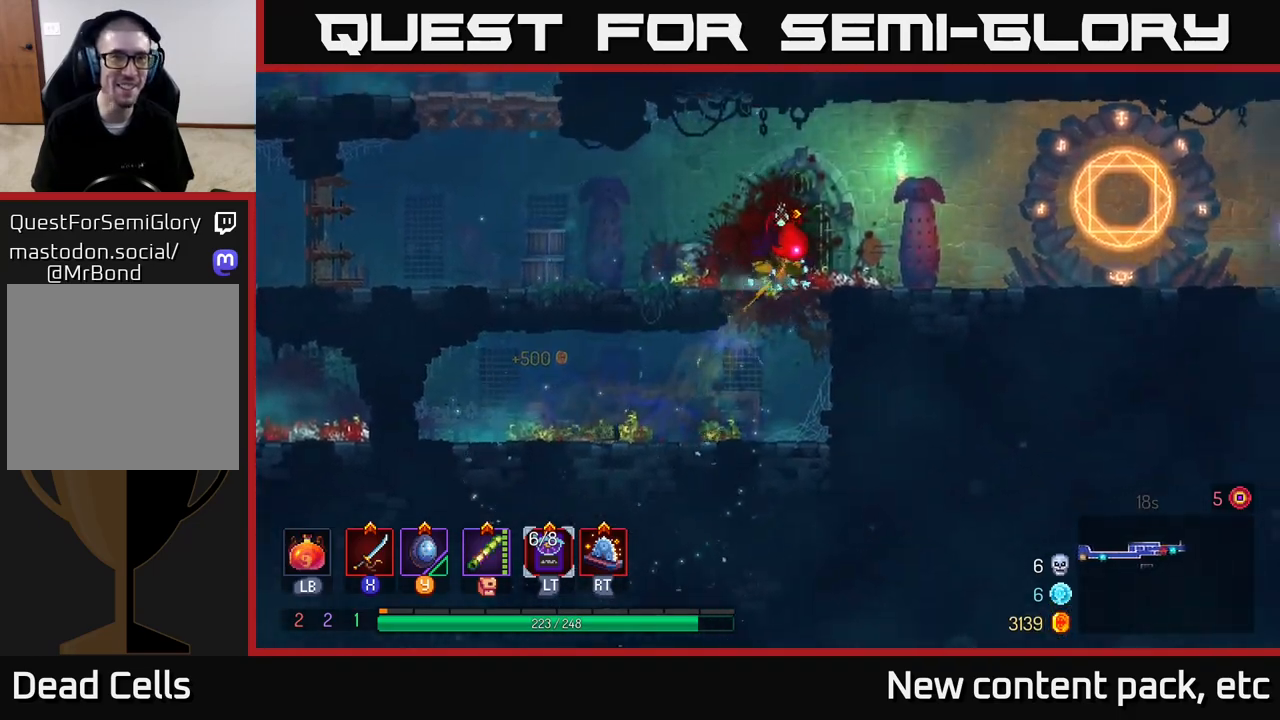
{"buttons": [], "left_stick": "left", "right_stick": "center", "events": [[133, "A", "up"], [250, "B", "down"], [400, "B", "up"]]}
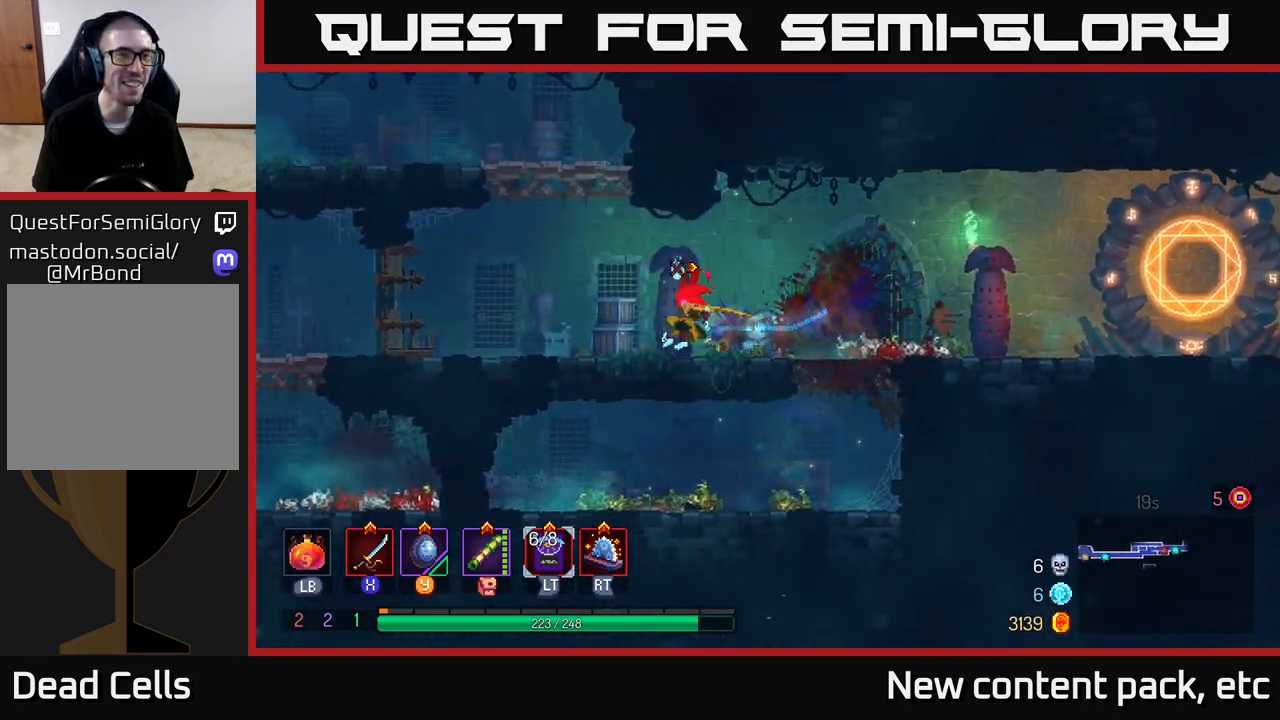
{"buttons": ["X"], "left_stick": "left", "right_stick": "center", "events": [[50, "A", "down"], [150, "A", "up"], [233, "A", "down"], [383, "X", "down"], [433, "A", "up"]]}
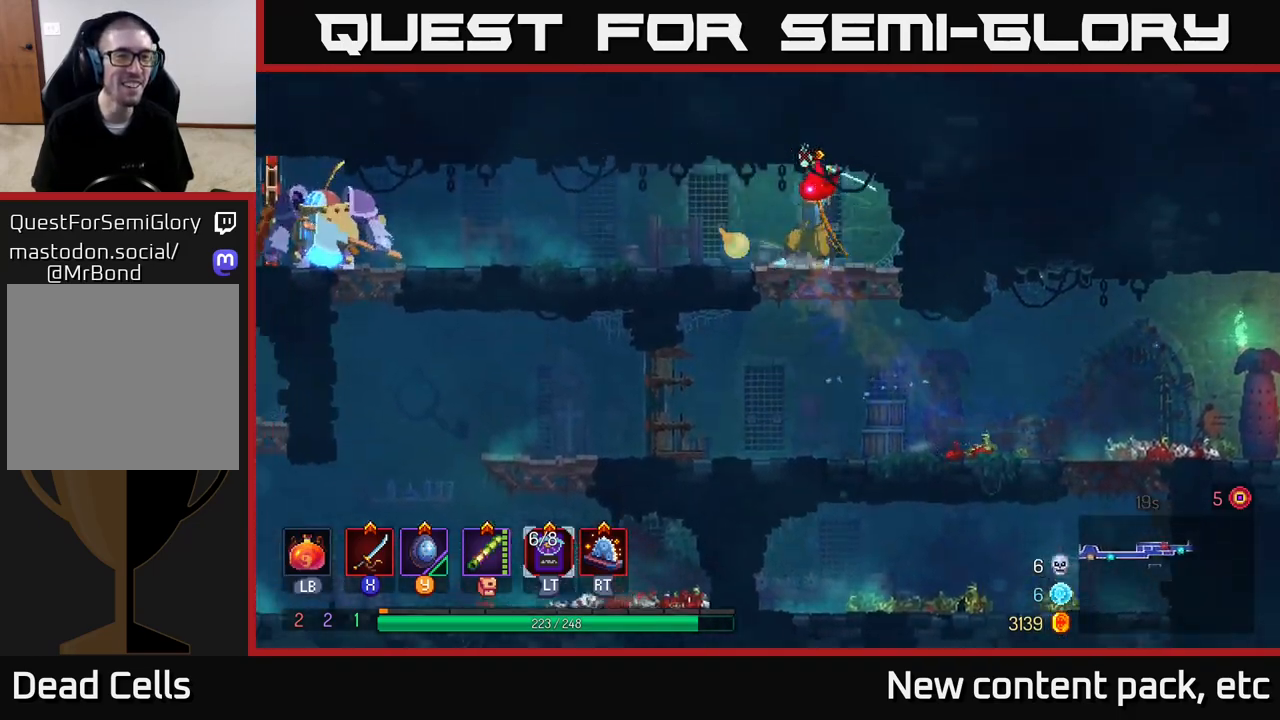
{"buttons": ["B"], "left_stick": "left", "right_stick": "center", "events": [[167, "X", "up"], [500, "B", "down"]]}
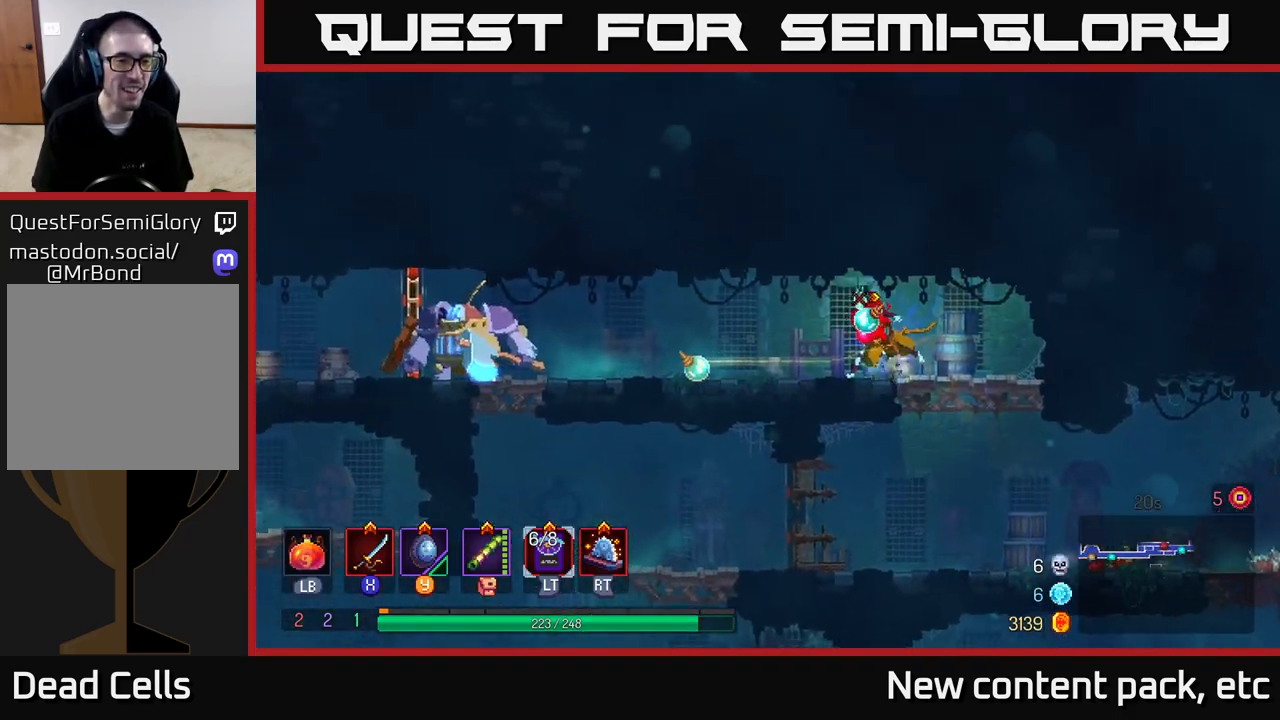
{"buttons": [], "left_stick": "left", "right_stick": "center", "events": [[100, "B", "up"]]}
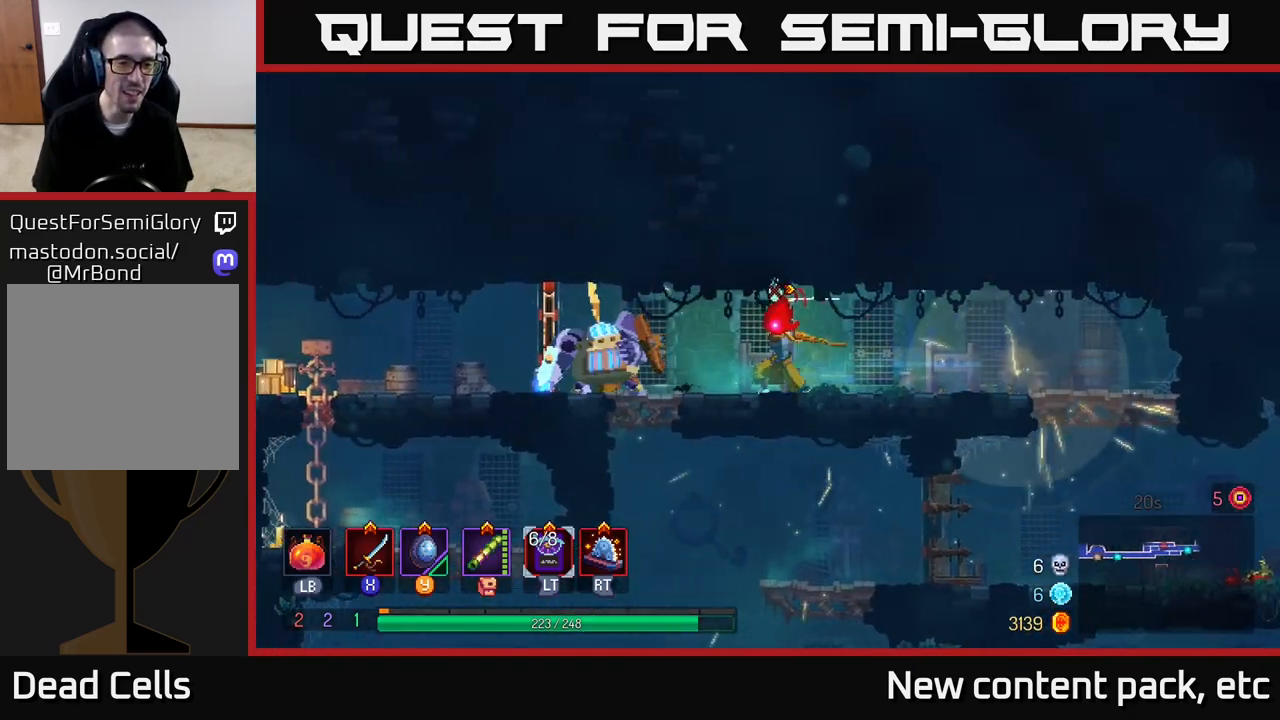
{"buttons": ["X"], "left_stick": "left", "right_stick": "center", "events": [[17, "X", "down"], [100, "X", "up"], [183, "X", "down"], [250, "X", "up"], [333, "X", "down"], [400, "X", "up"], [483, "X", "down"]]}
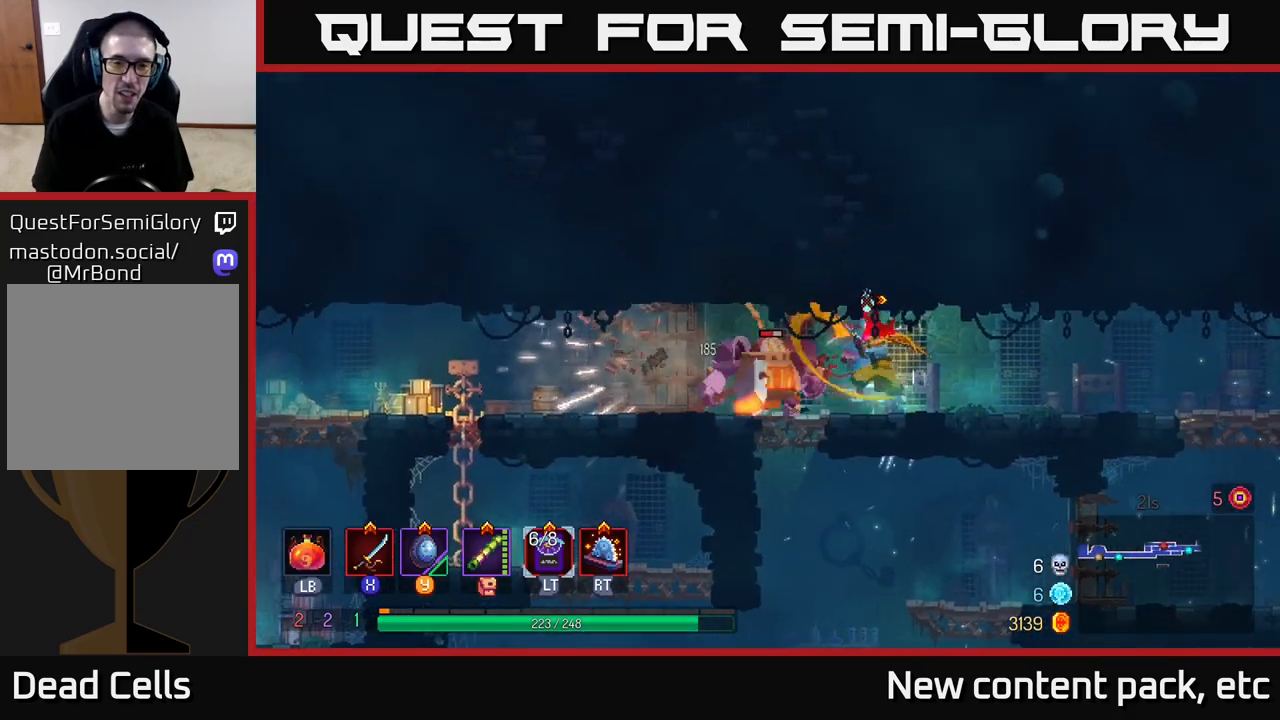
{"buttons": ["X"], "left_stick": "center", "right_stick": "center", "events": [[67, "X", "up"], [133, "X", "down"], [300, "left_stick", "center"]]}
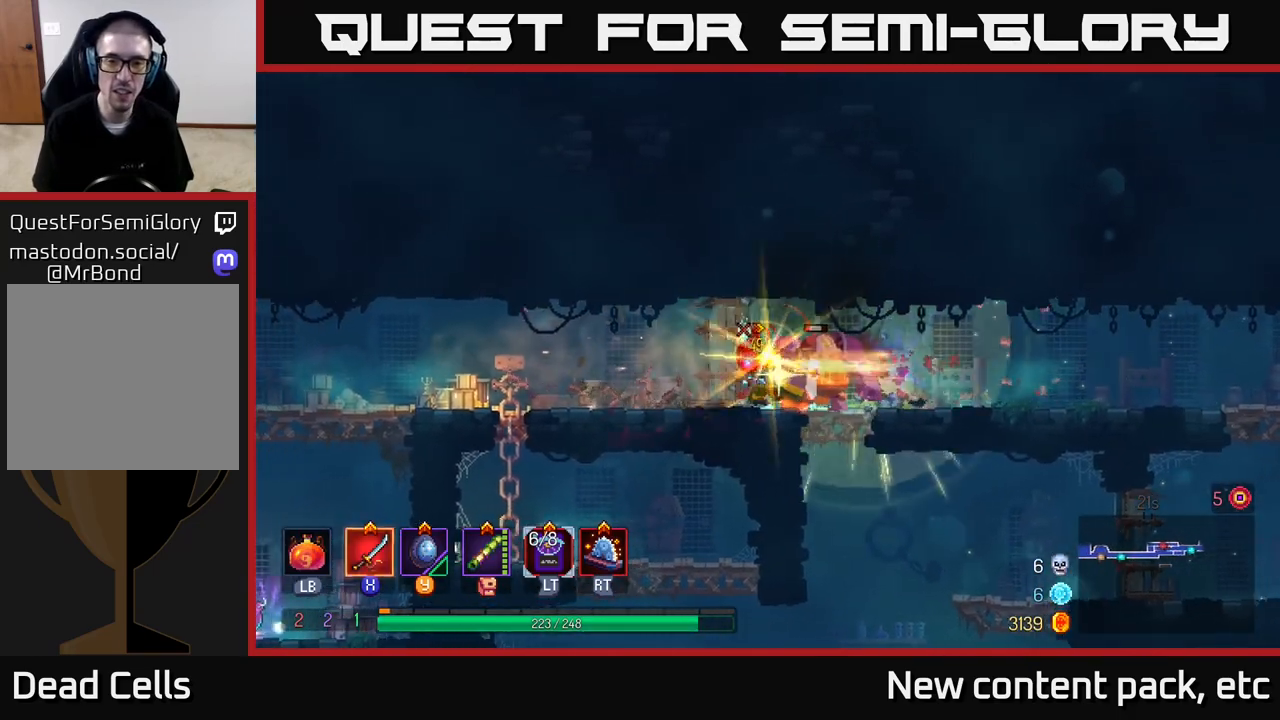
{"buttons": ["X"], "left_stick": "center", "right_stick": "center", "events": []}
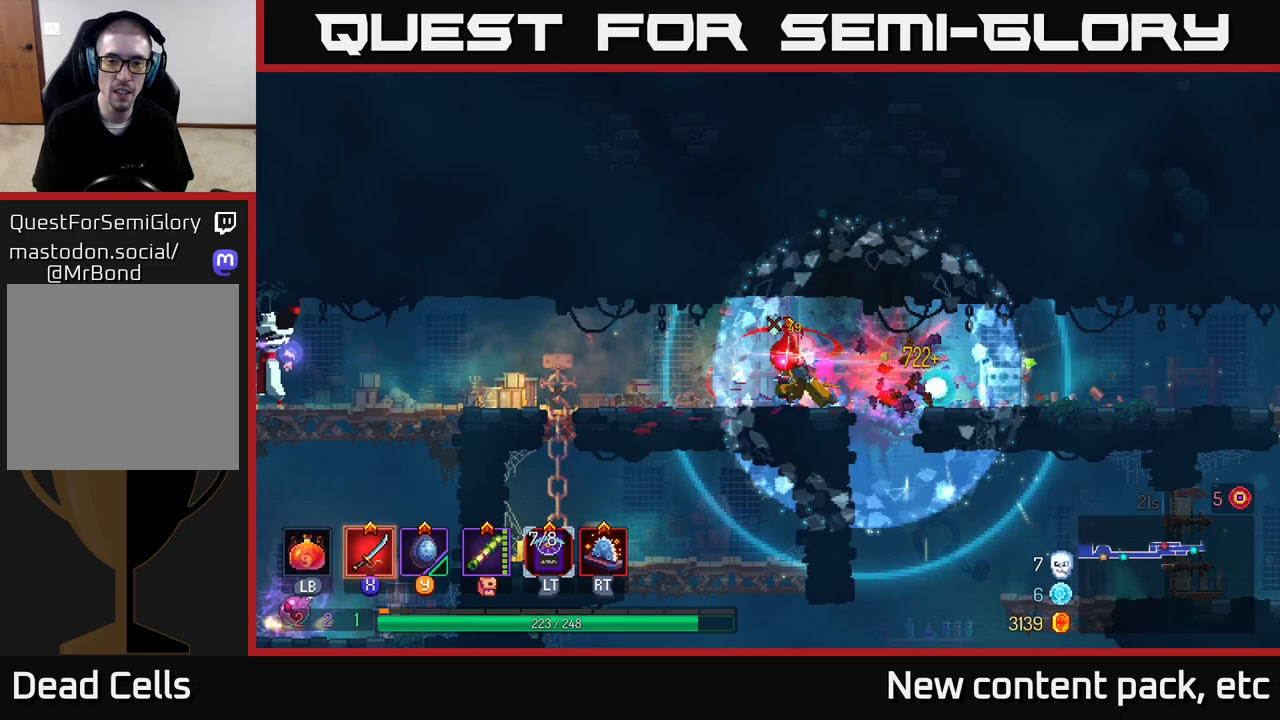
{"buttons": [], "left_stick": "left", "right_stick": "center", "events": [[33, "left_stick", "left"], [117, "X", "up"], [250, "B", "down"], [350, "B", "up"]]}
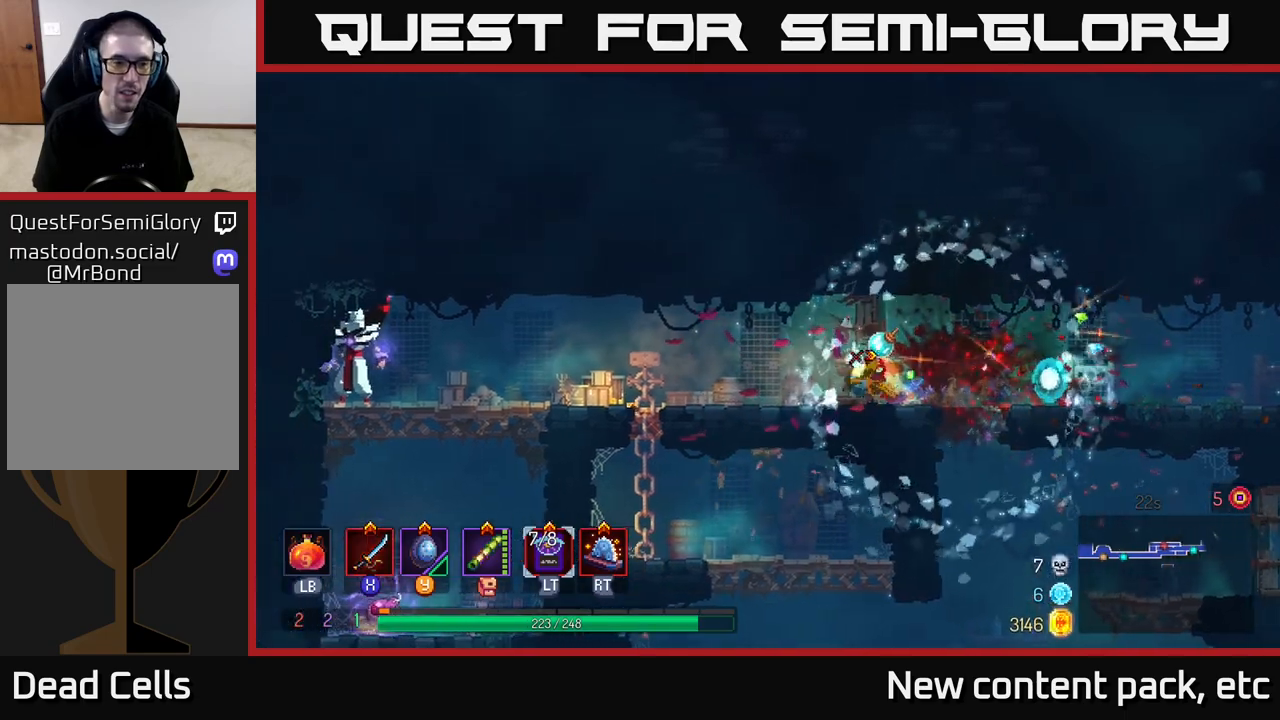
{"buttons": [], "left_stick": "left", "right_stick": "center", "events": []}
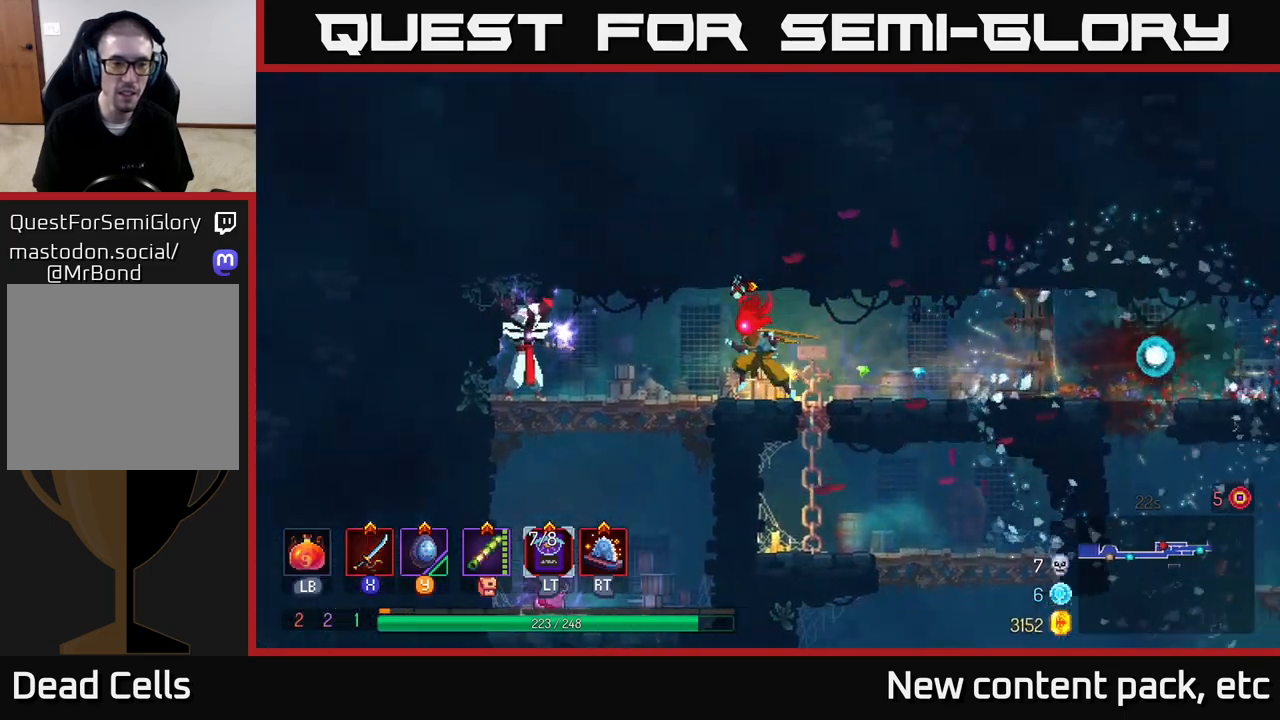
{"buttons": [], "left_stick": "center", "right_stick": "center", "events": [[183, "X", "down"], [250, "X", "up"], [283, "left_stick", "center"]]}
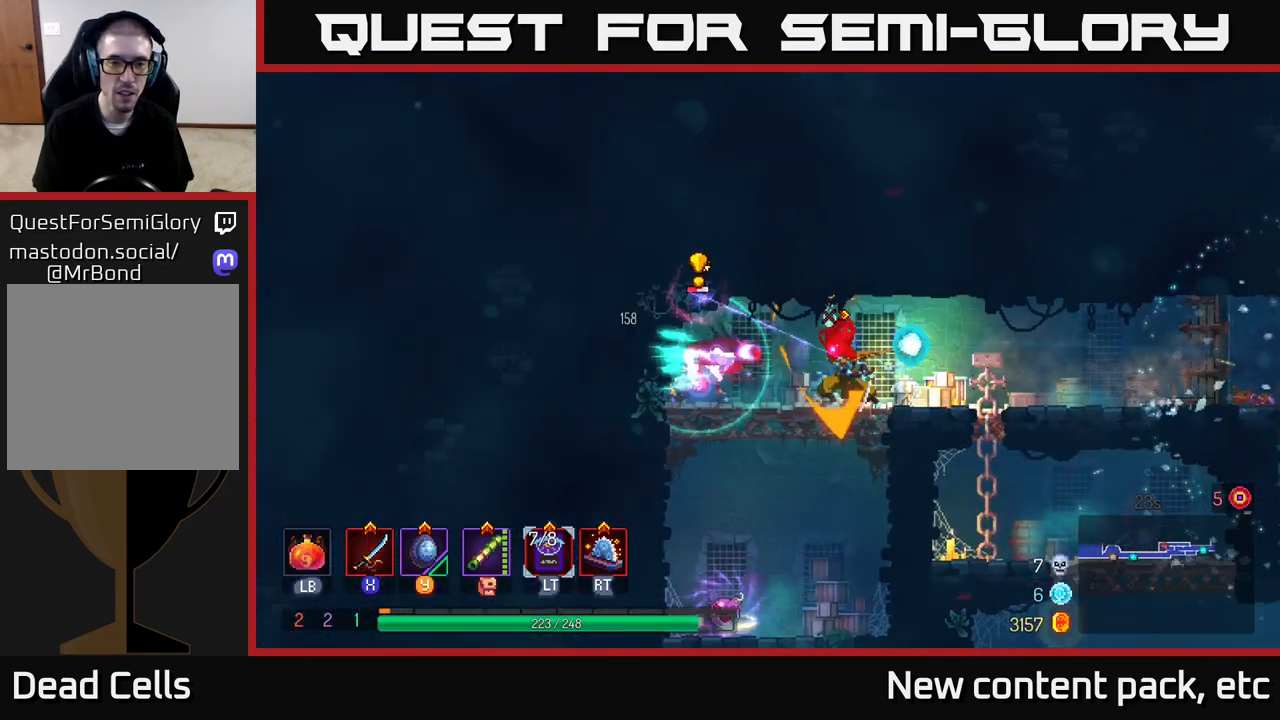
{"buttons": [], "left_stick": "center", "right_stick": "center", "events": [[167, "Y", "down"], [217, "left_stick", "left"], [300, "Y", "up"], [433, "left_stick", "center"]]}
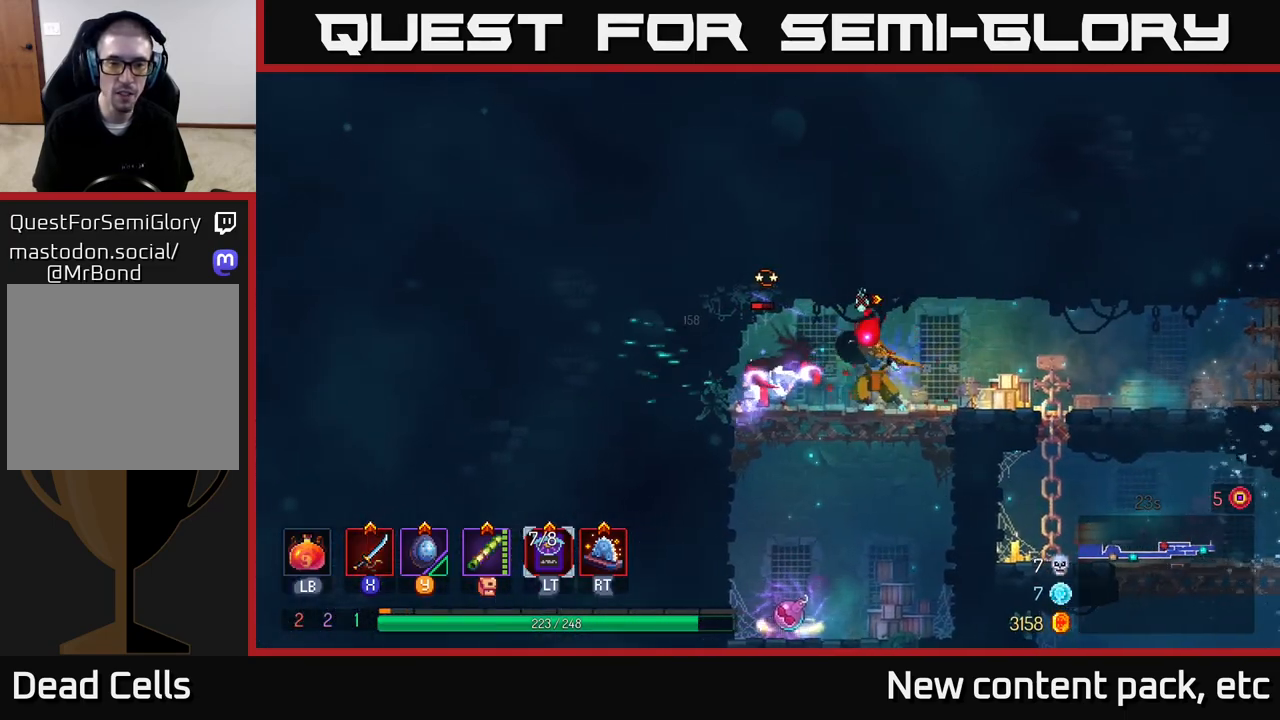
{"buttons": [], "left_stick": "center", "right_stick": "center", "events": [[100, "X", "down"], [133, "left_stick", "left"], [167, "X", "up"], [350, "left_stick", "center"]]}
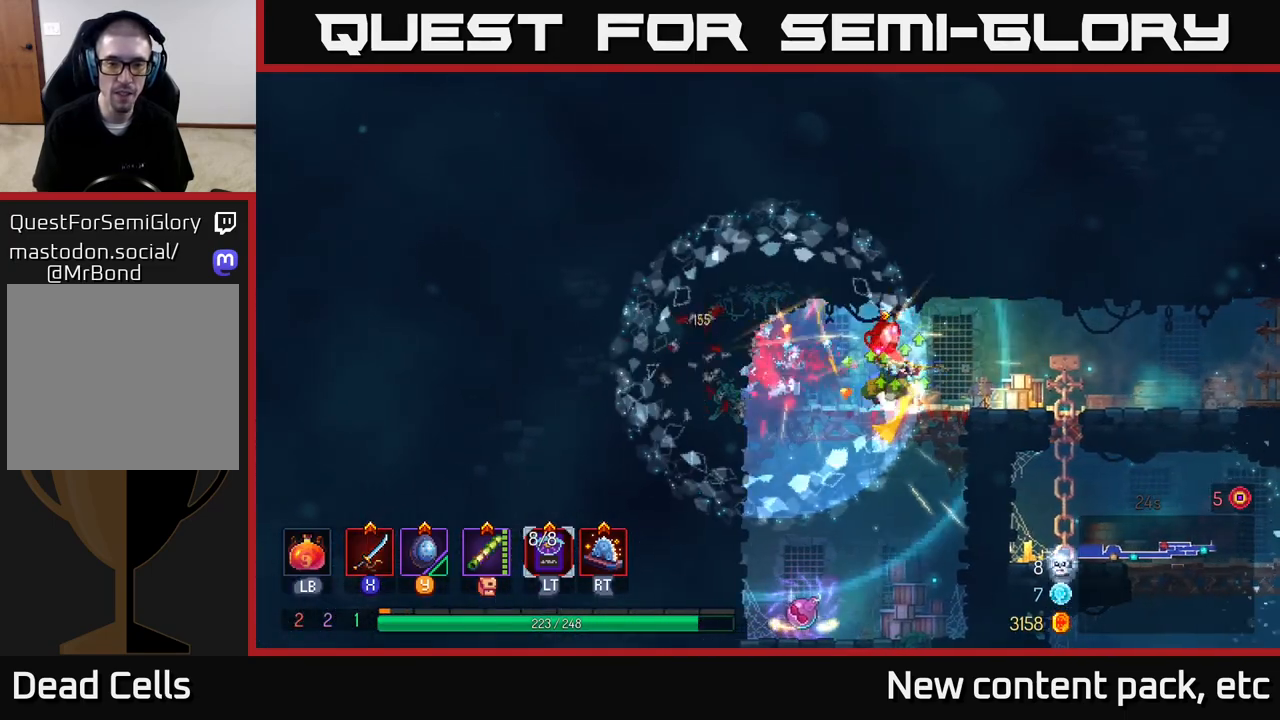
{"buttons": [], "left_stick": "down", "right_stick": "center", "events": [[117, "left_stick", "left"], [283, "A", "down"], [300, "left_stick", "down"], [333, "A", "up"]]}
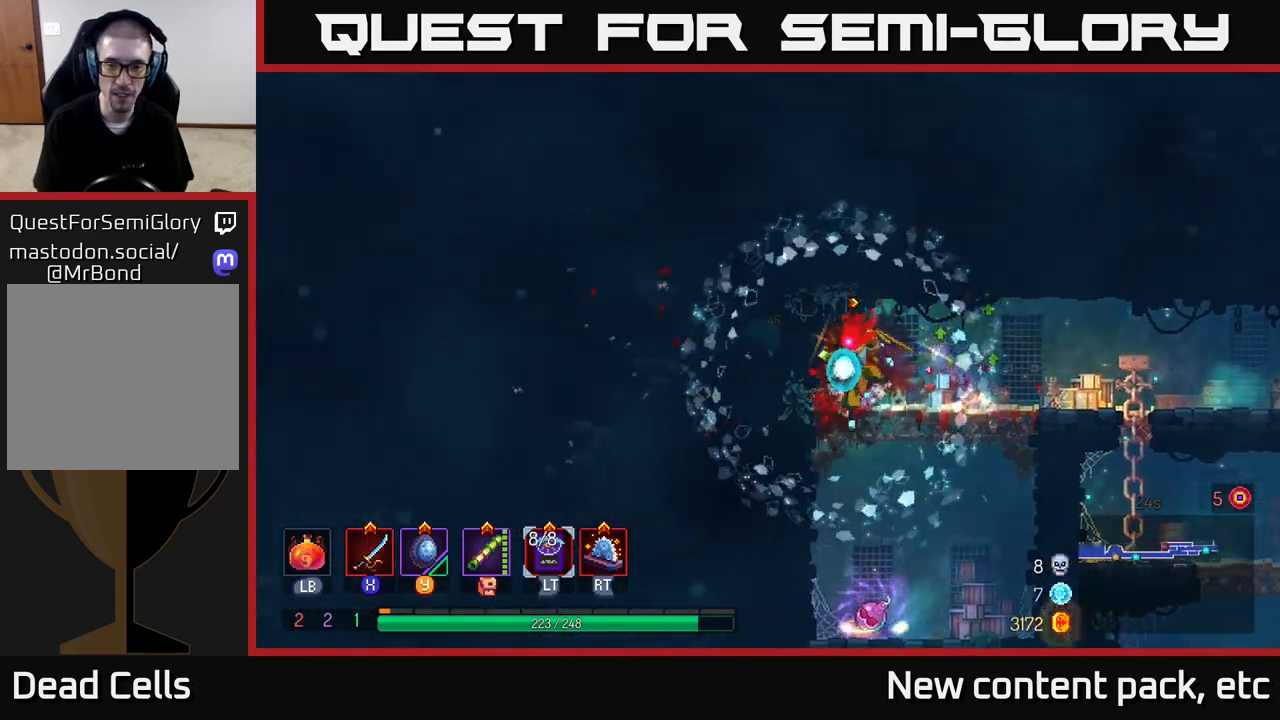
{"buttons": [], "left_stick": "right", "right_stick": "center", "events": [[67, "left_stick", "center"], [450, "left_stick", "right"]]}
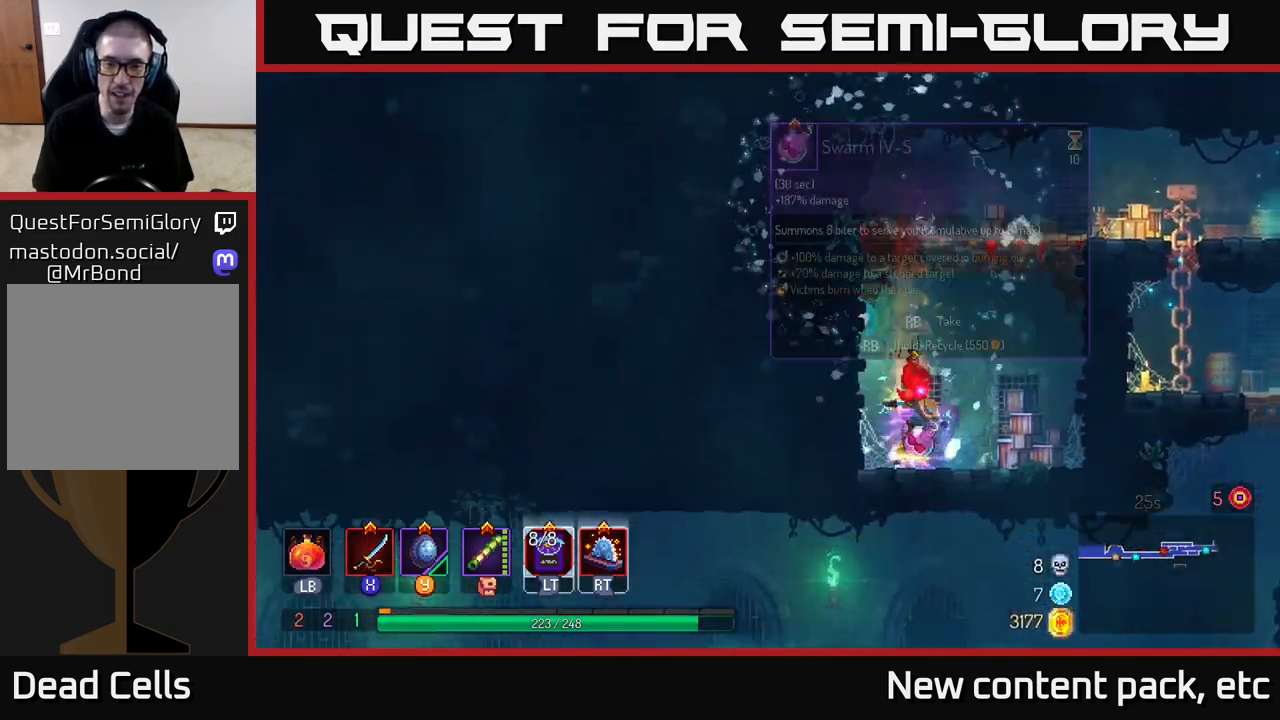
{"buttons": [], "left_stick": "center", "right_stick": "center", "events": [[83, "left_stick", "center"], [117, "R1", "down"], [200, "R1", "up"]]}
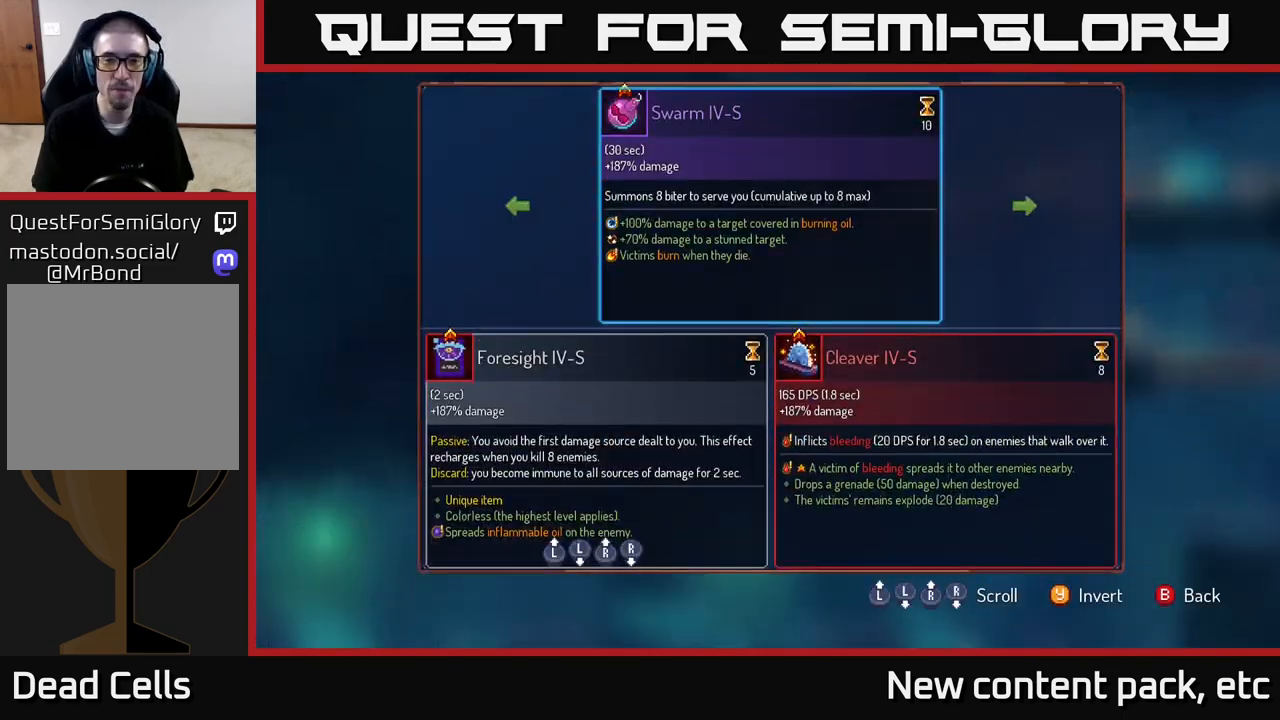
{"buttons": [], "left_stick": "center", "right_stick": "center", "events": [[367, "A", "down"], [400, "A", "up"]]}
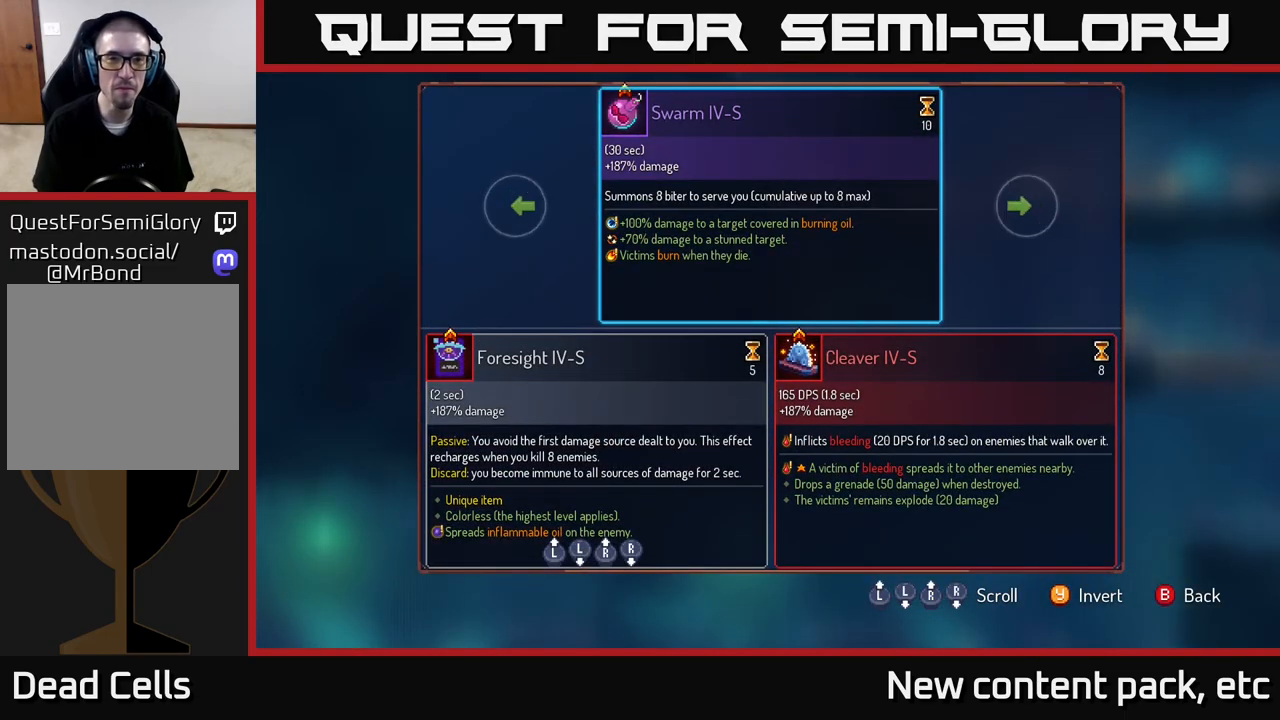
{"buttons": [], "left_stick": "center", "right_stick": "center", "events": [[67, "R1", "down"], [250, "R1", "up"], [367, "B", "down"], [450, "B", "up"]]}
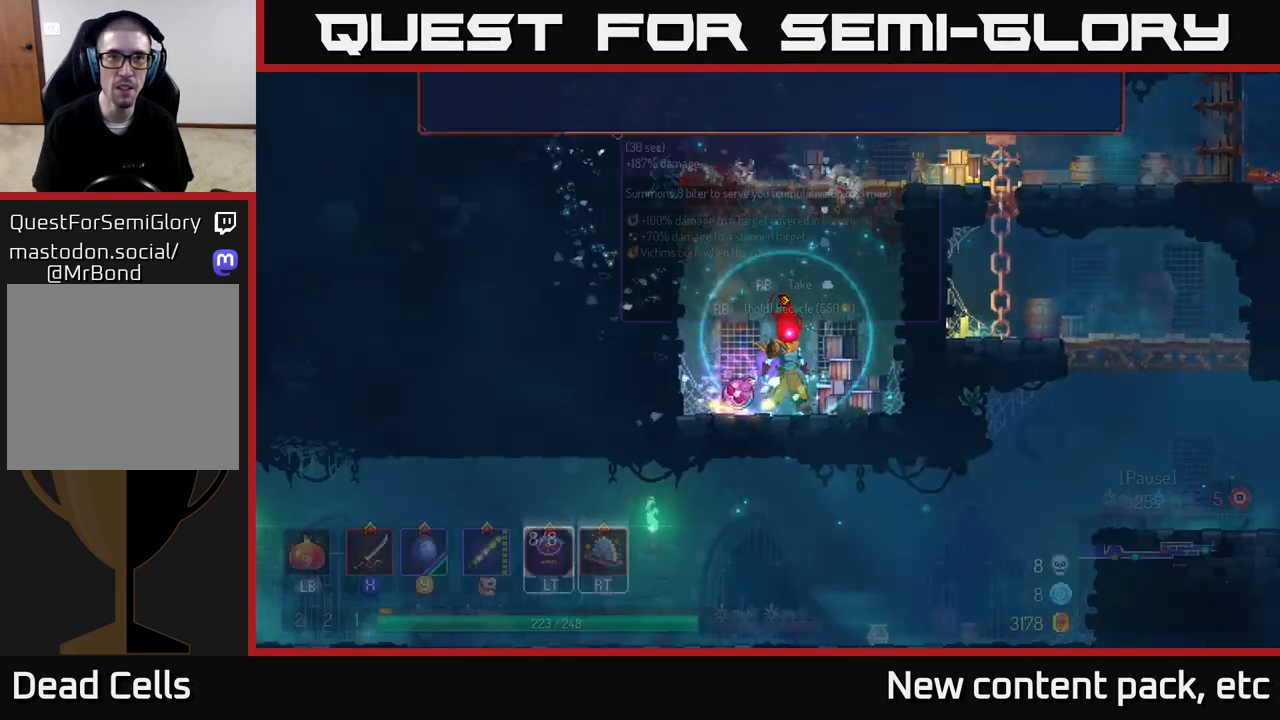
{"buttons": ["R1"], "left_stick": "center", "right_stick": "center", "events": [[67, "R1", "down"]]}
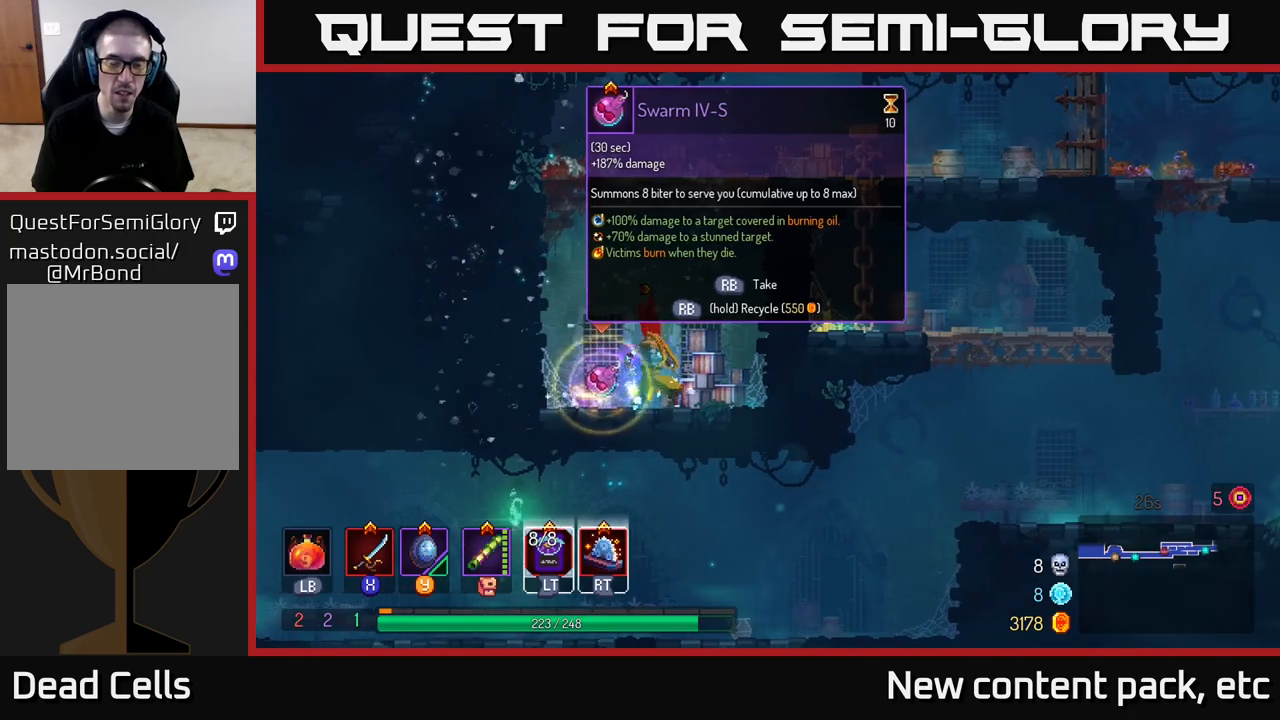
{"buttons": [], "left_stick": "right", "right_stick": "center", "events": [[450, "R1", "up"], [483, "left_stick", "right"]]}